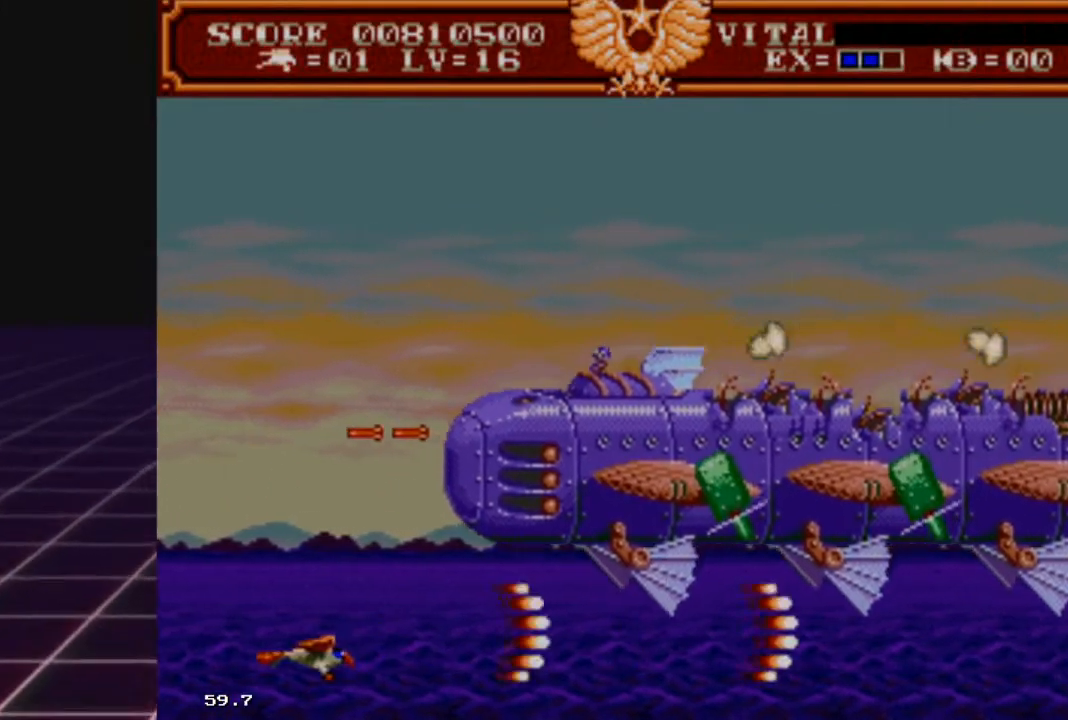
Gameplay with a controller (Xbox layout); each line is a JSON object with the inputs held at the frame after it. "events" lists button and stick changes between this image and that frame as [ms after this image, input, new state], when the widget could be followed in between.
{"buttons": ["R2"], "left_stick": "left", "right_stick": "center", "events": [[67, "left_stick", "center"], [333, "left_stick", "left"]]}
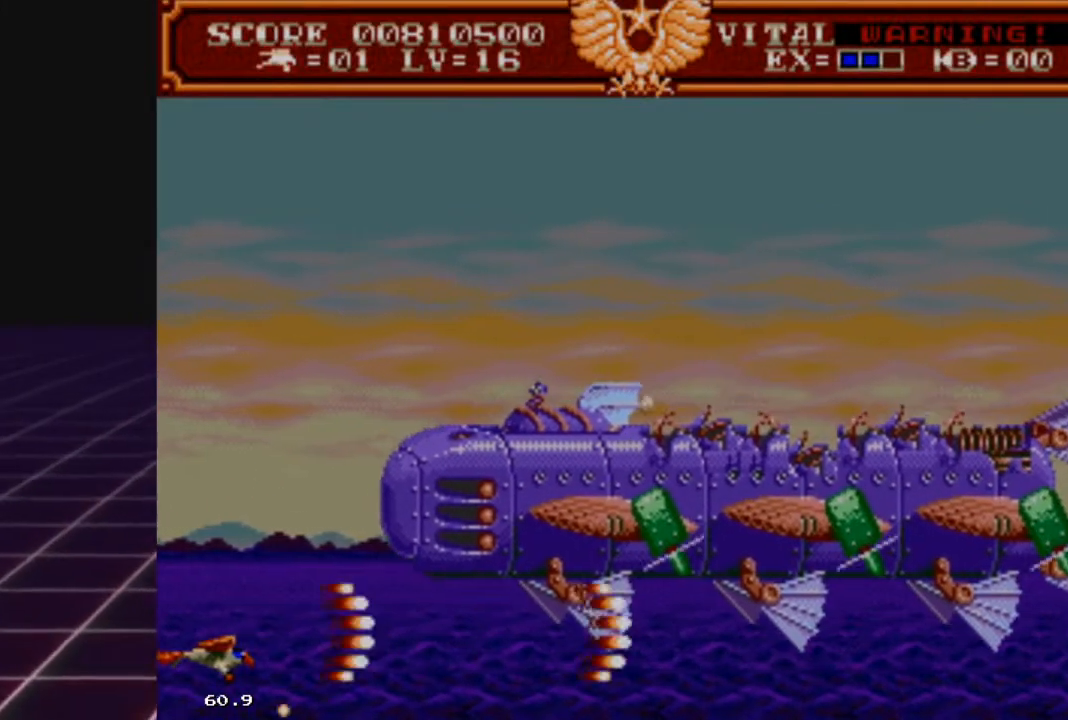
{"buttons": ["R2"], "left_stick": "center", "right_stick": "center", "events": [[100, "left_stick", "up"], [367, "left_stick", "center"]]}
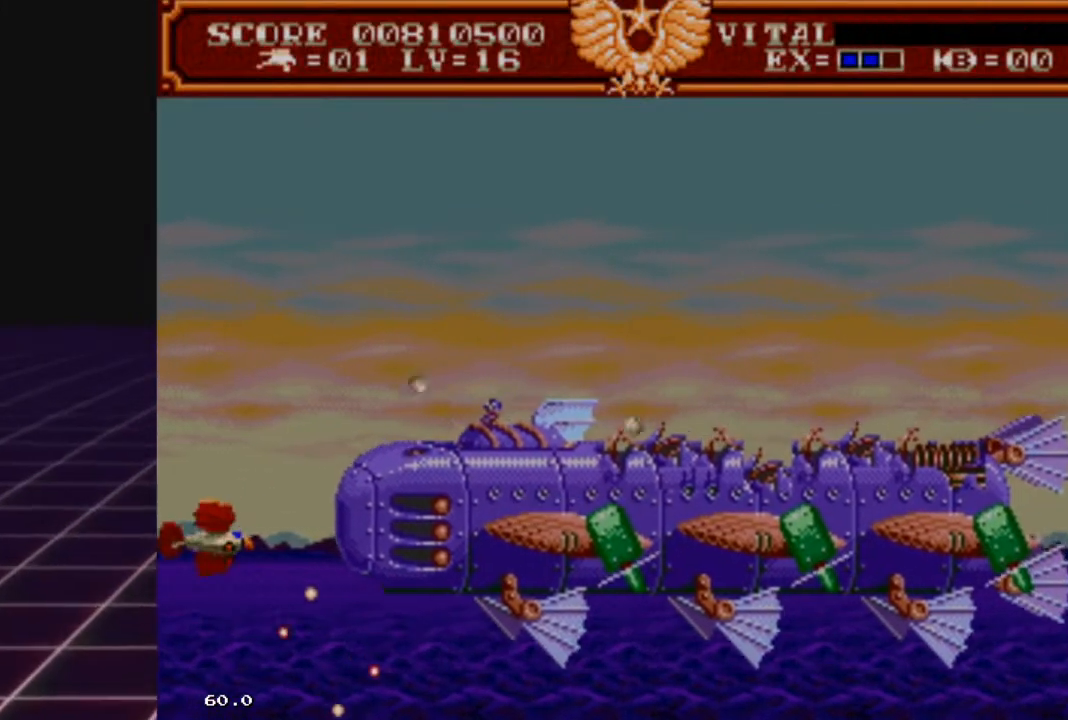
{"buttons": ["R2"], "left_stick": "center", "right_stick": "center", "events": [[167, "left_stick", "down"], [333, "left_stick", "center"]]}
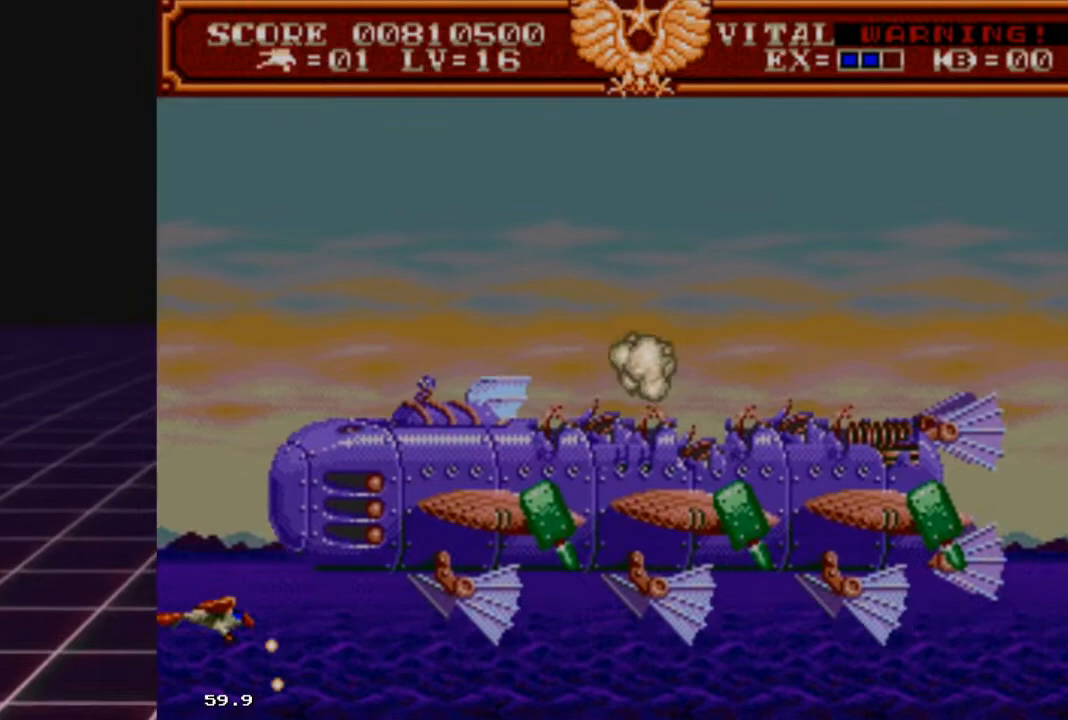
{"buttons": ["R2"], "left_stick": "right", "right_stick": "center", "events": [[133, "left_stick", "down"], [300, "left_stick", "center"], [367, "left_stick", "right"]]}
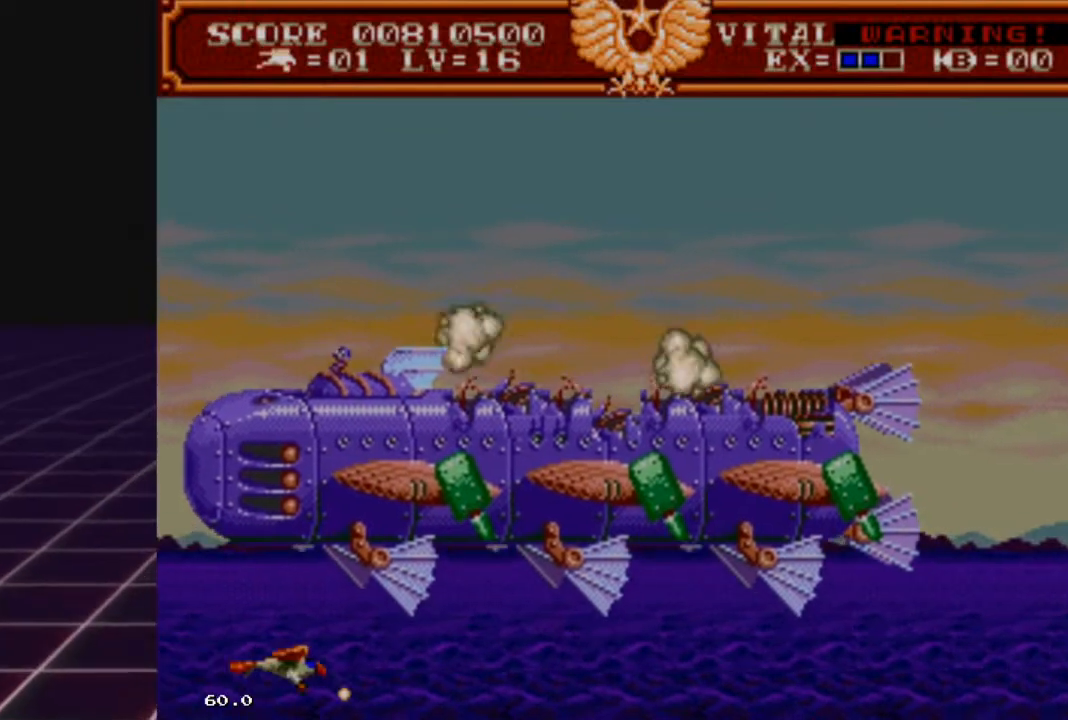
{"buttons": ["R2"], "left_stick": "right", "right_stick": "center", "events": []}
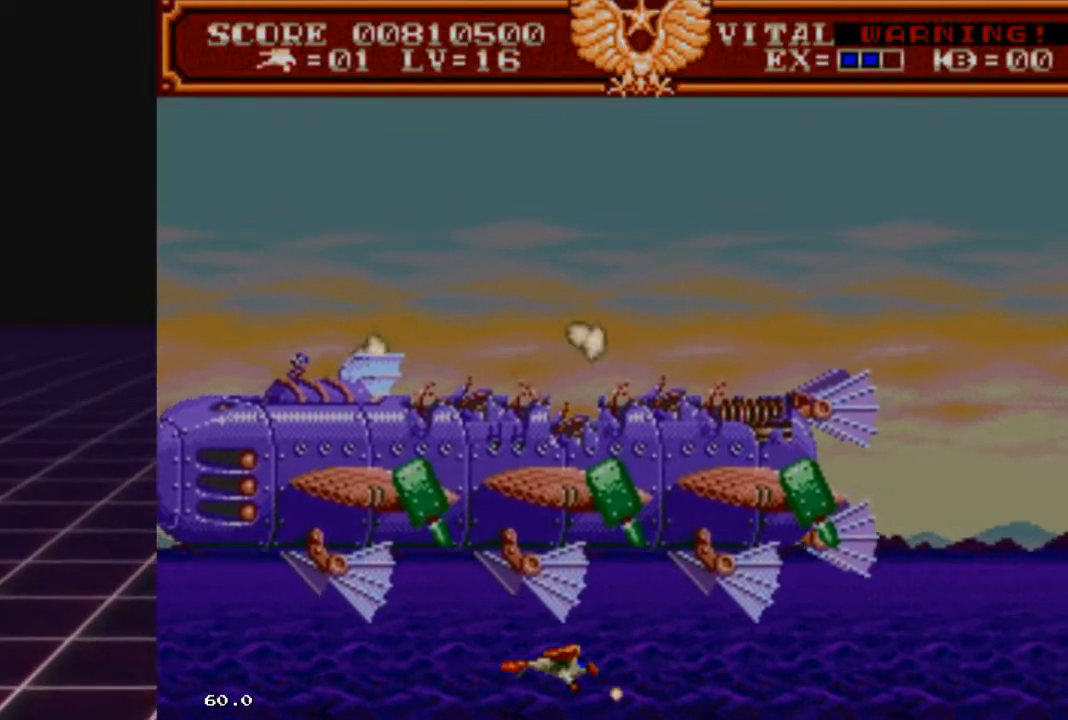
{"buttons": ["R2"], "left_stick": "right", "right_stick": "center", "events": []}
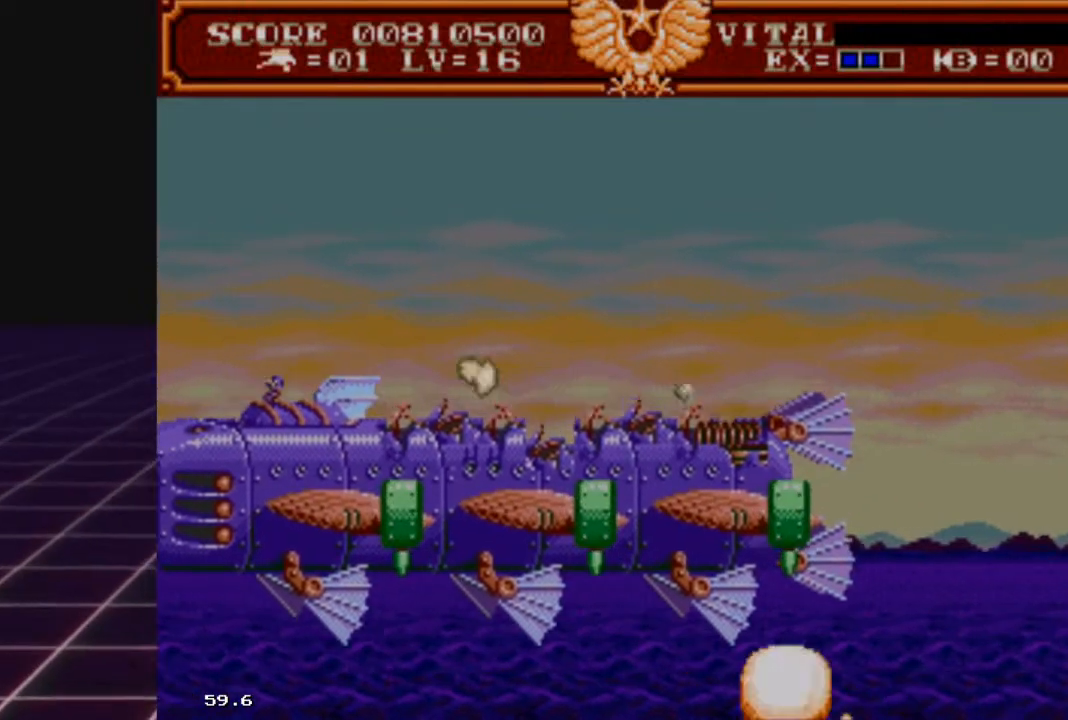
{"buttons": ["R2"], "left_stick": "right", "right_stick": "center", "events": []}
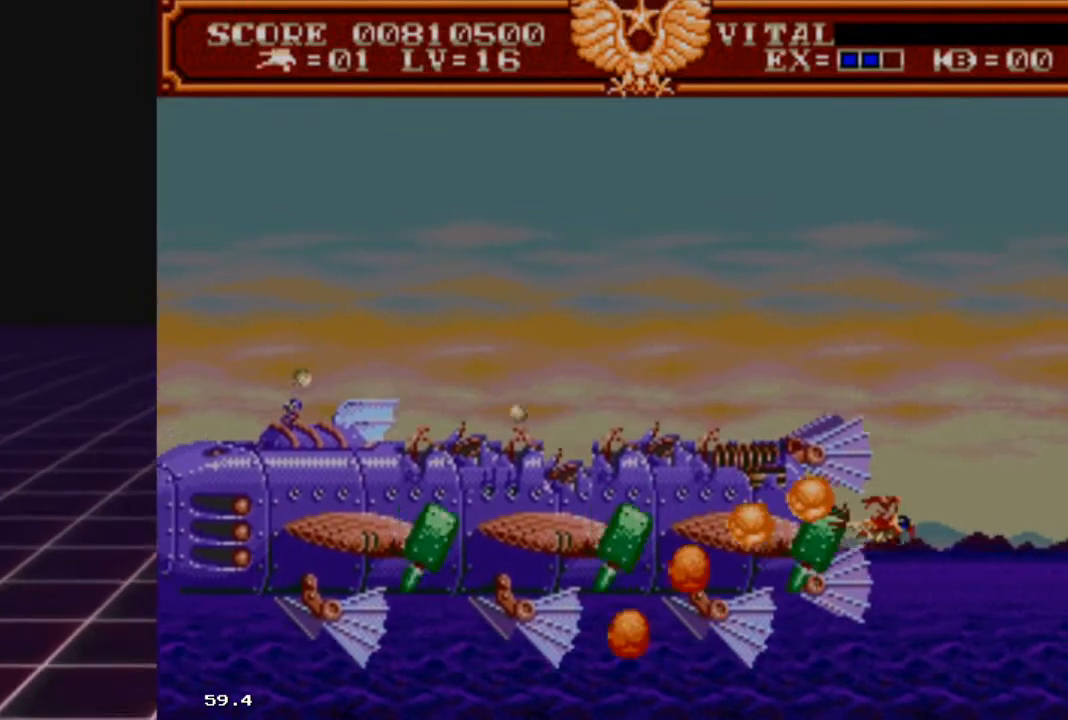
{"buttons": [], "left_stick": "center", "right_stick": "center", "events": [[100, "left_stick", "center"], [133, "R2", "up"]]}
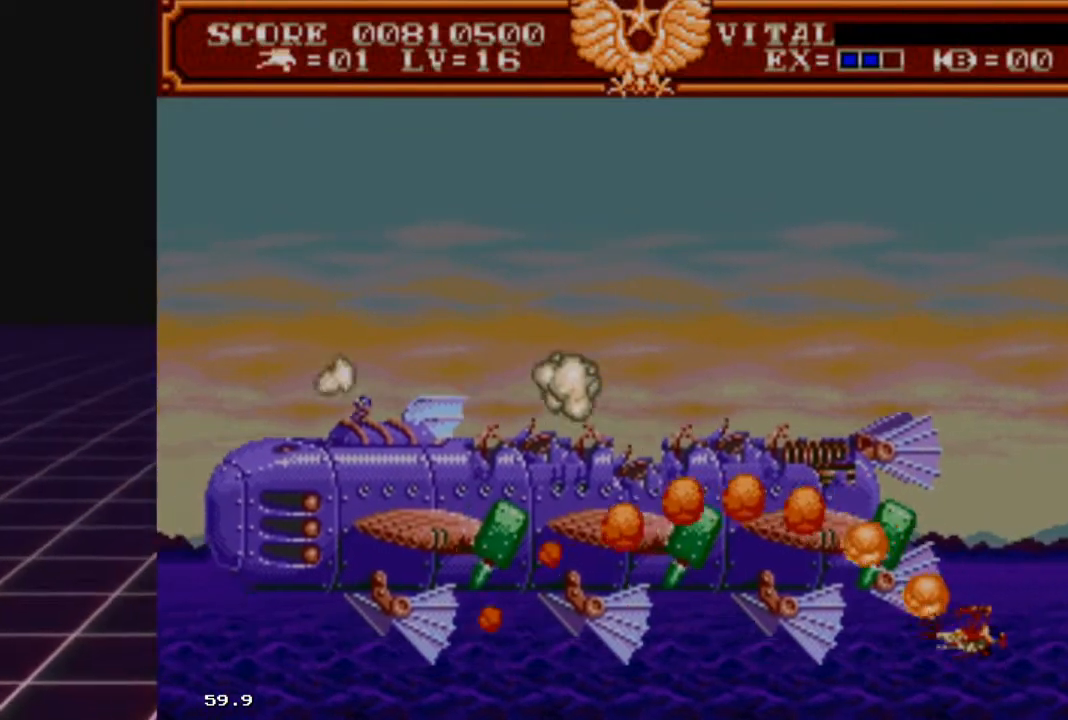
{"buttons": [], "left_stick": "center", "right_stick": "center", "events": []}
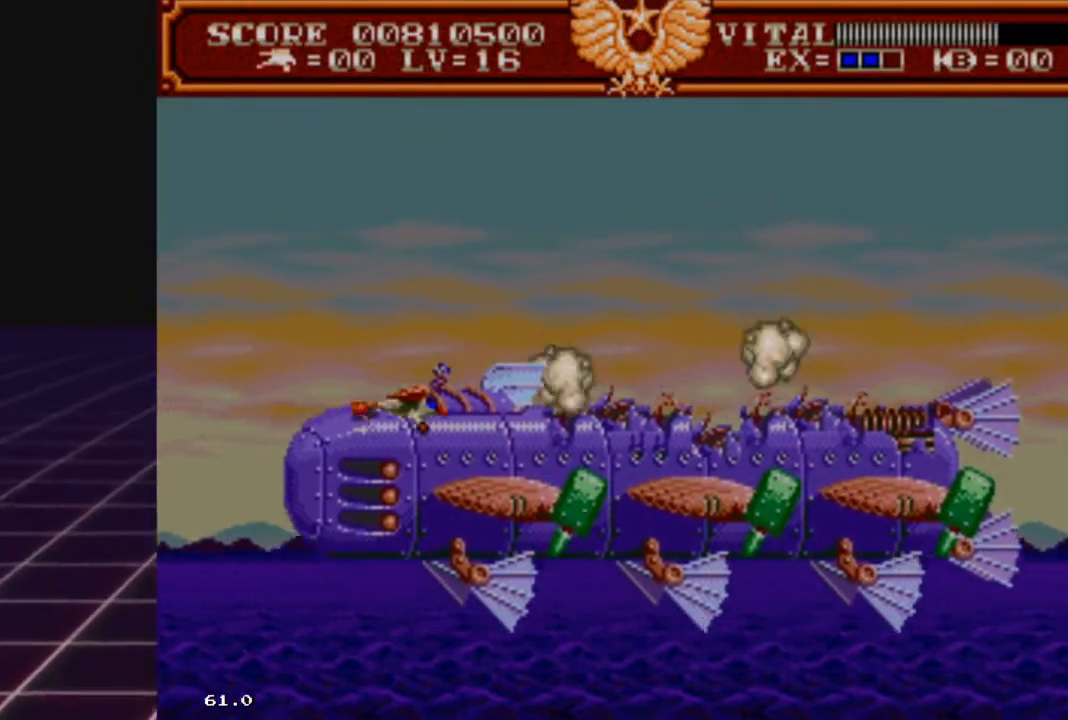
{"buttons": [], "left_stick": "center", "right_stick": "center", "events": []}
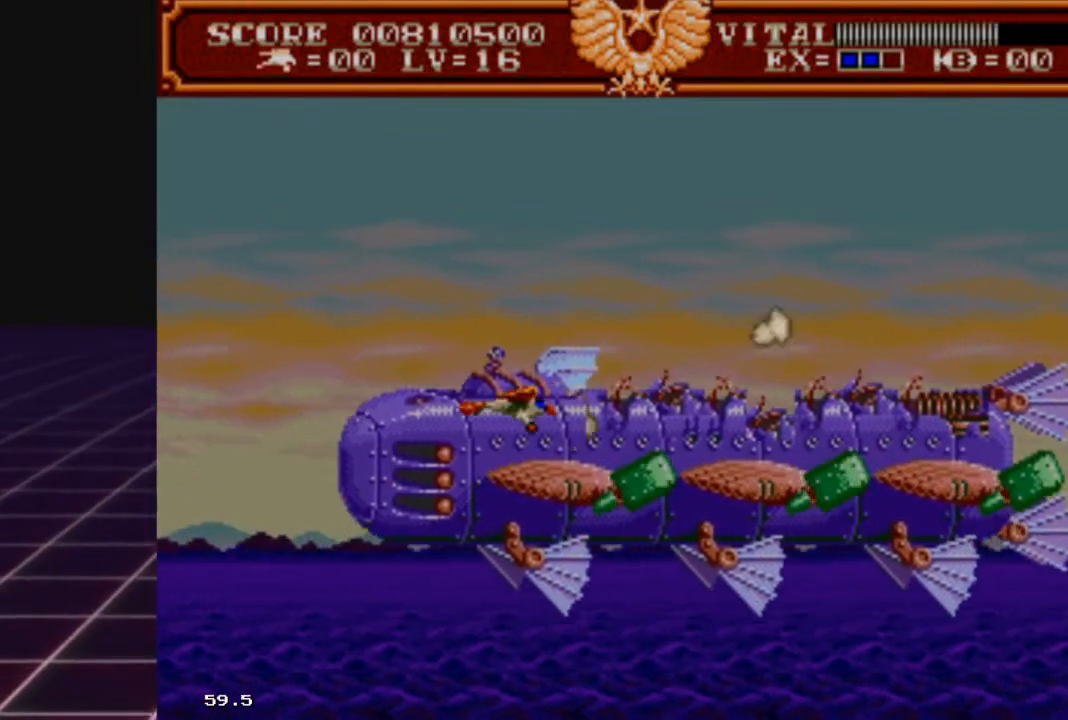
{"buttons": ["R2"], "left_stick": "left", "right_stick": "center", "events": [[167, "left_stick", "left"], [367, "R2", "down"]]}
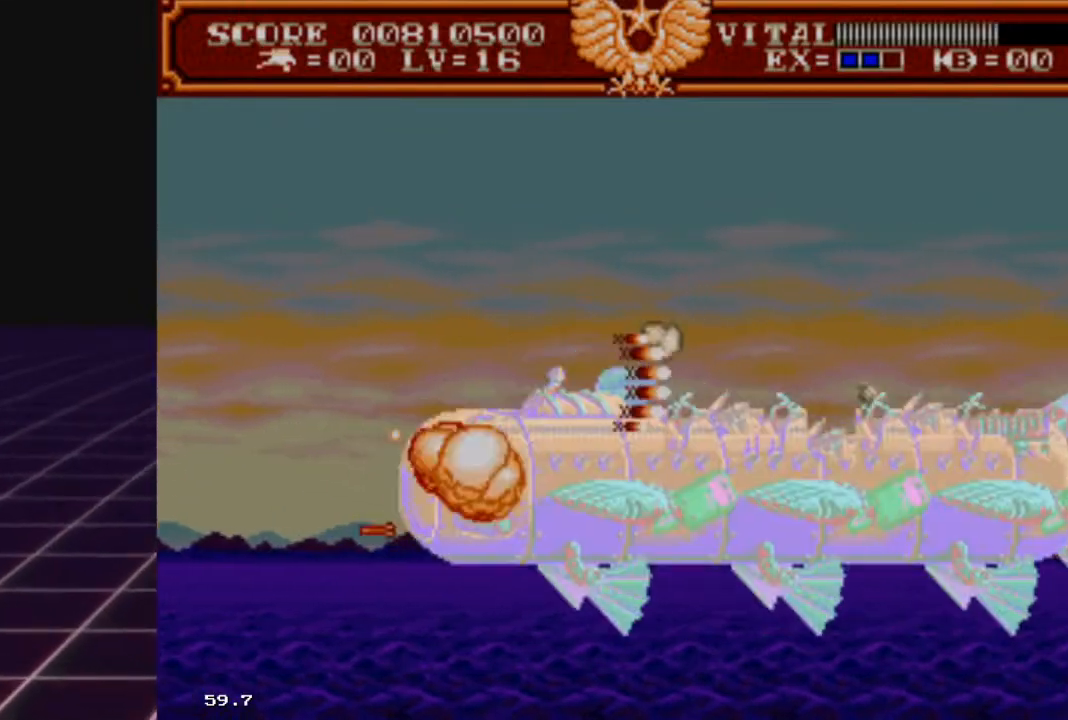
{"buttons": ["R2"], "left_stick": "down", "right_stick": "center", "events": [[200, "left_stick", "center"], [267, "left_stick", "down"]]}
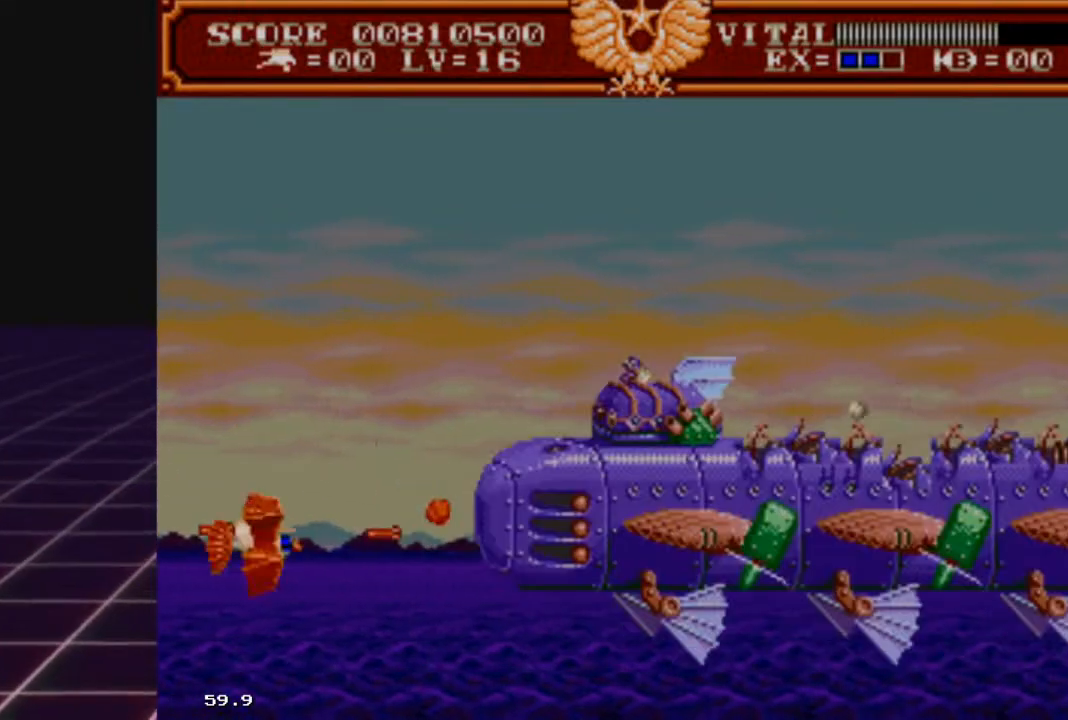
{"buttons": ["R2"], "left_stick": "center", "right_stick": "center", "events": [[67, "left_stick", "center"], [133, "left_stick", "up-left"], [267, "left_stick", "up"], [467, "left_stick", "center"]]}
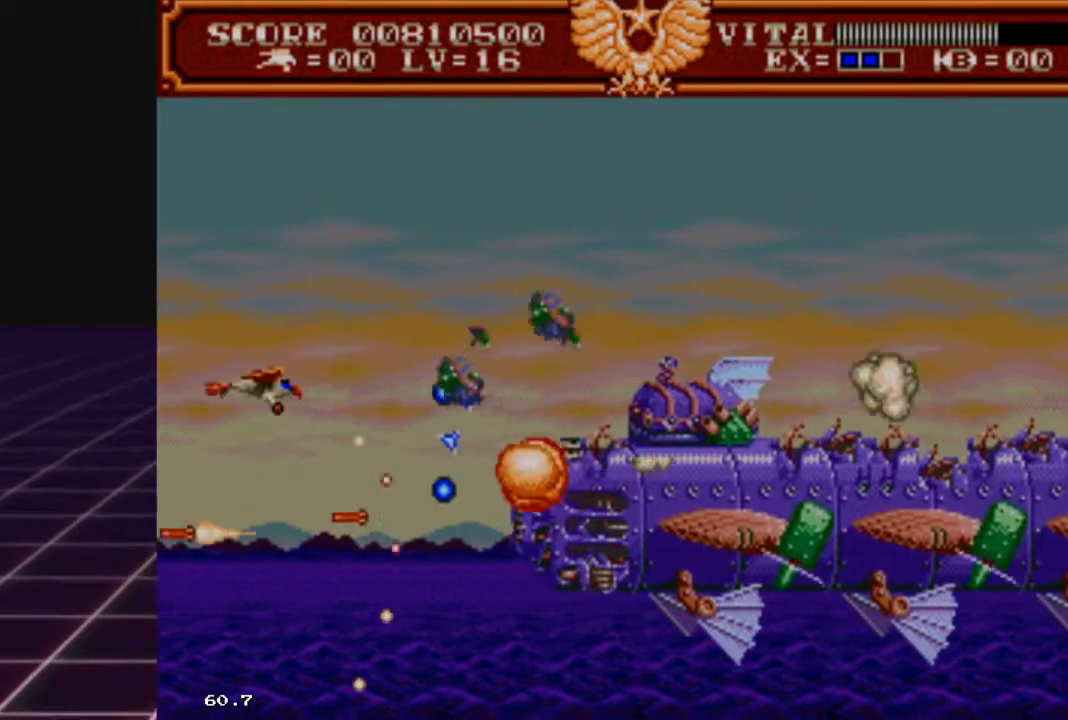
{"buttons": ["R2"], "left_stick": "up-right", "right_stick": "center", "events": [[100, "left_stick", "up-left"], [233, "left_stick", "up"], [467, "left_stick", "up-right"]]}
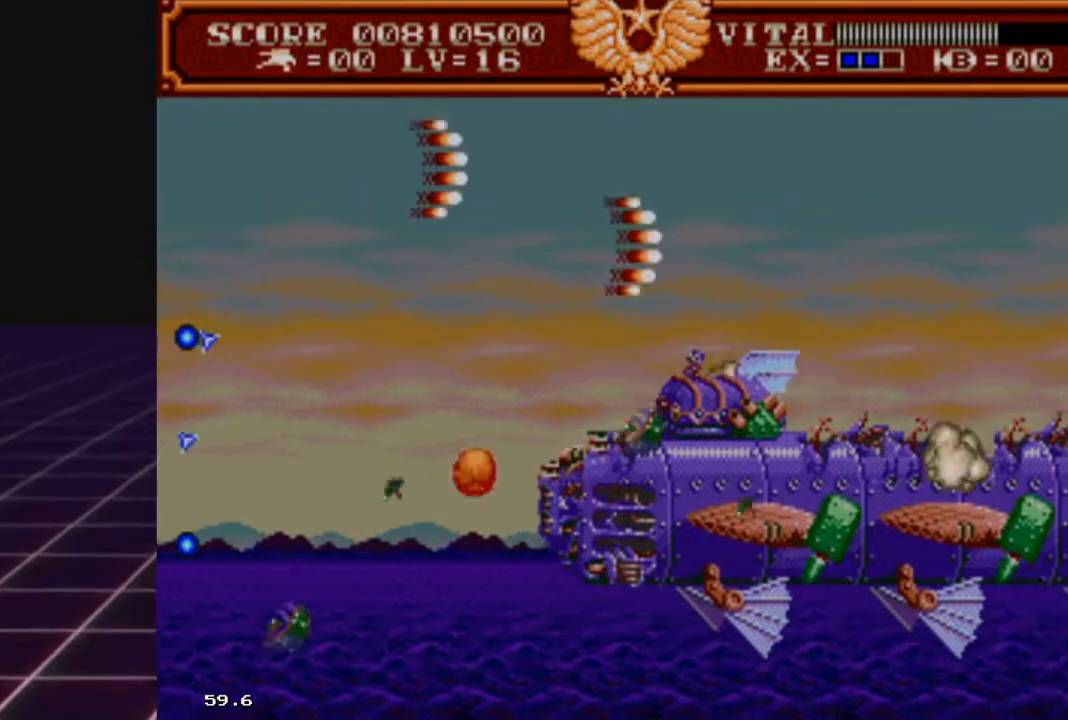
{"buttons": ["R2"], "left_stick": "down", "right_stick": "center", "events": [[67, "left_stick", "right"], [300, "left_stick", "down"]]}
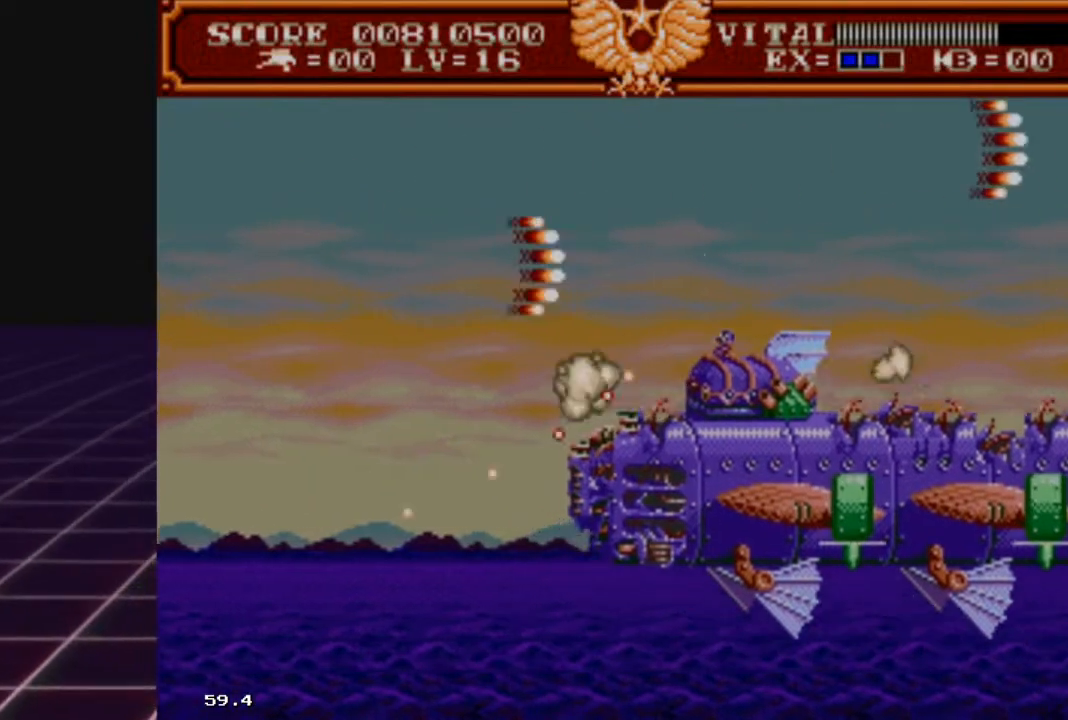
{"buttons": ["R2"], "left_stick": "down-left", "right_stick": "center", "events": [[133, "left_stick", "down-left"], [367, "left_stick", "down-right"], [500, "left_stick", "down-left"]]}
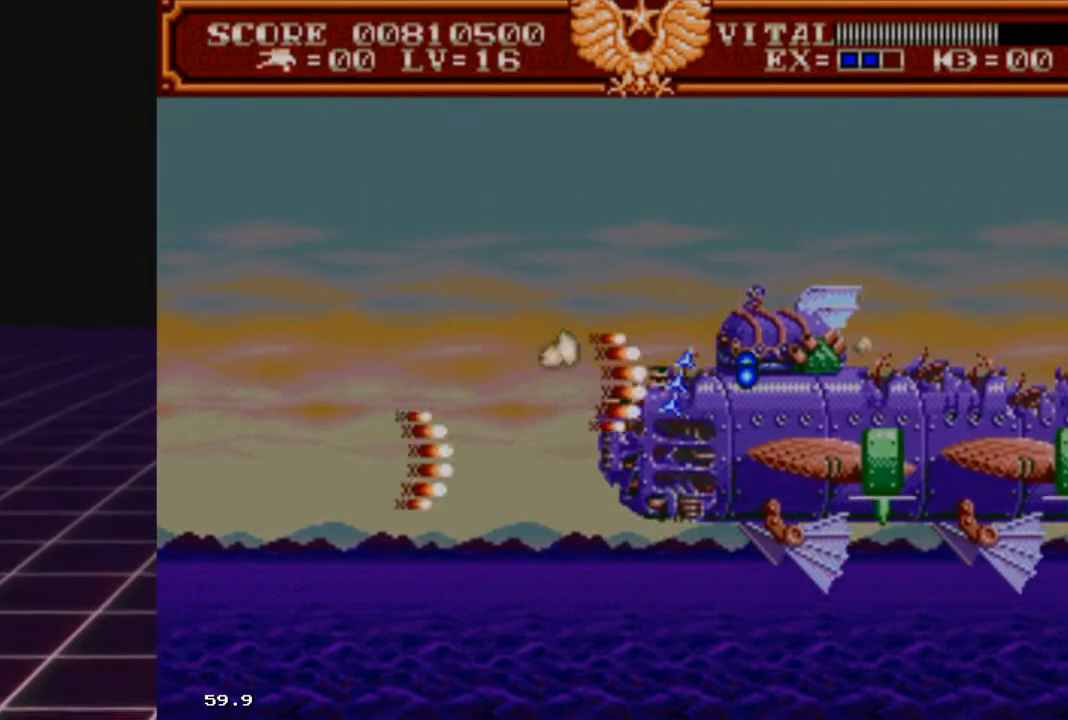
{"buttons": ["R2"], "left_stick": "right", "right_stick": "center", "events": [[133, "left_stick", "up"], [367, "left_stick", "right"]]}
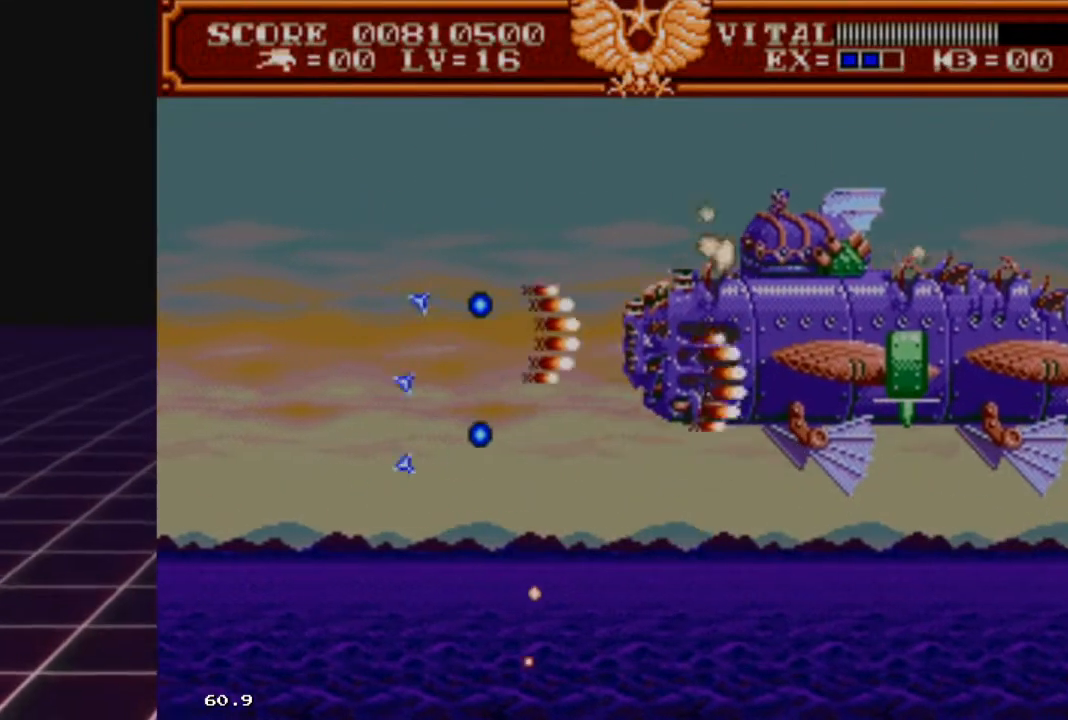
{"buttons": ["R2"], "left_stick": "up-left", "right_stick": "center", "events": [[100, "left_stick", "down-left"], [200, "left_stick", "left"], [300, "left_stick", "up-left"]]}
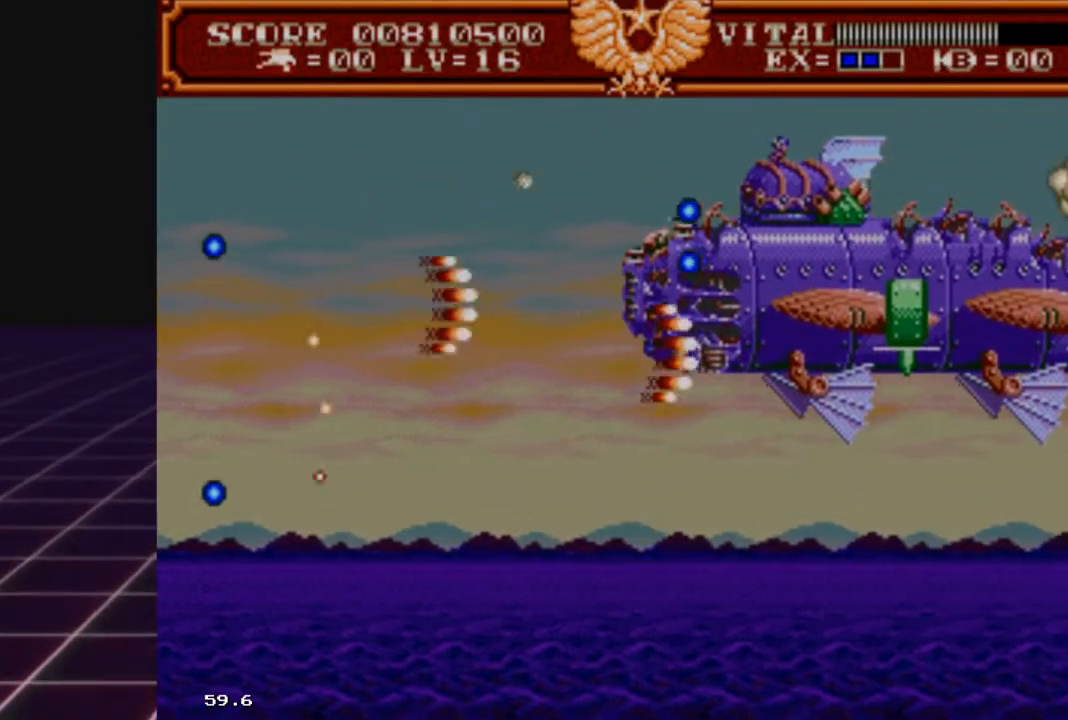
{"buttons": ["R2"], "left_stick": "down", "right_stick": "center", "events": [[133, "left_stick", "up-right"], [267, "left_stick", "down"]]}
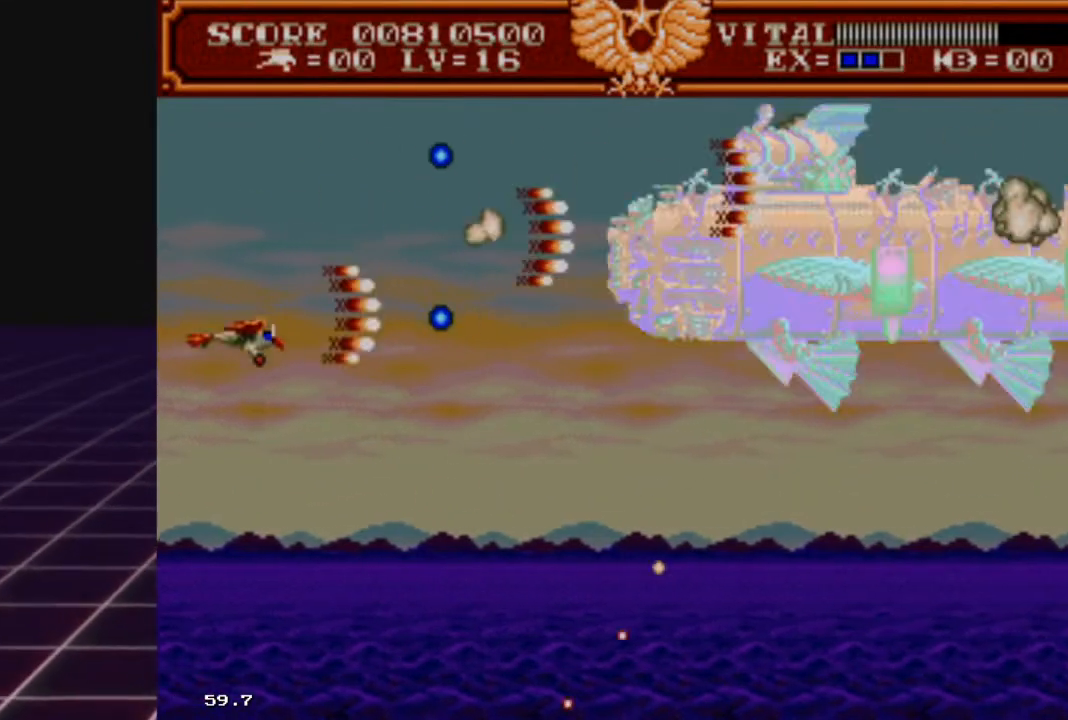
{"buttons": ["R2"], "left_stick": "right", "right_stick": "center", "events": [[200, "left_stick", "down-right"], [300, "left_stick", "right"]]}
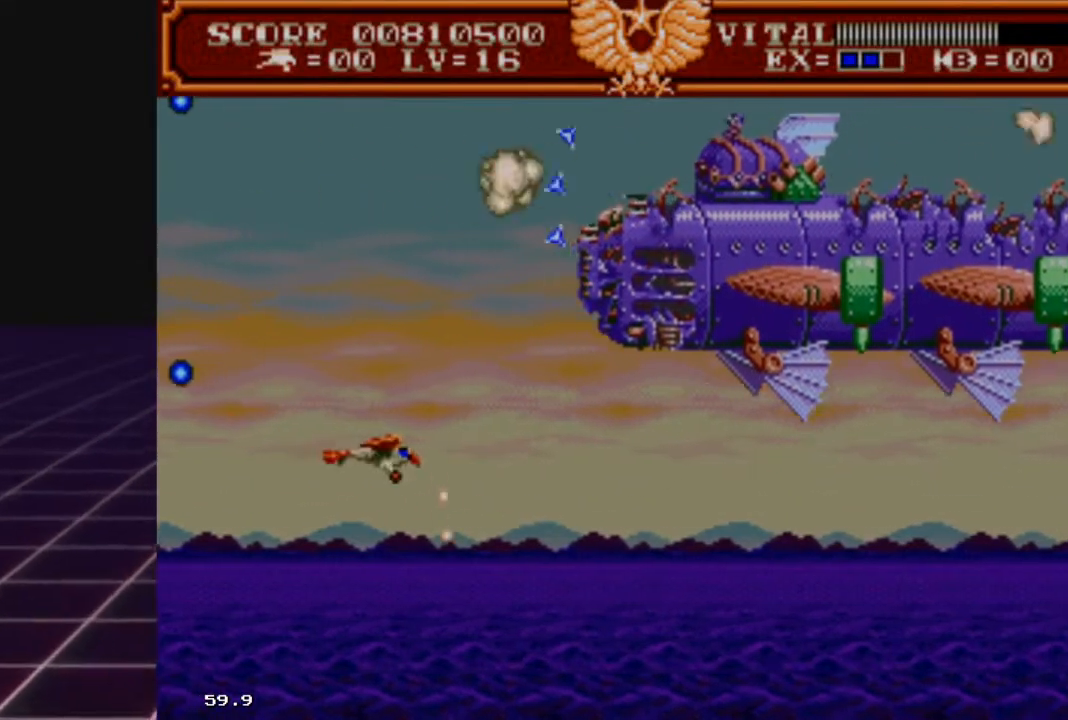
{"buttons": ["R2"], "left_stick": "center", "right_stick": "center", "events": [[33, "left_stick", "down"], [200, "left_stick", "left"], [433, "left_stick", "center"]]}
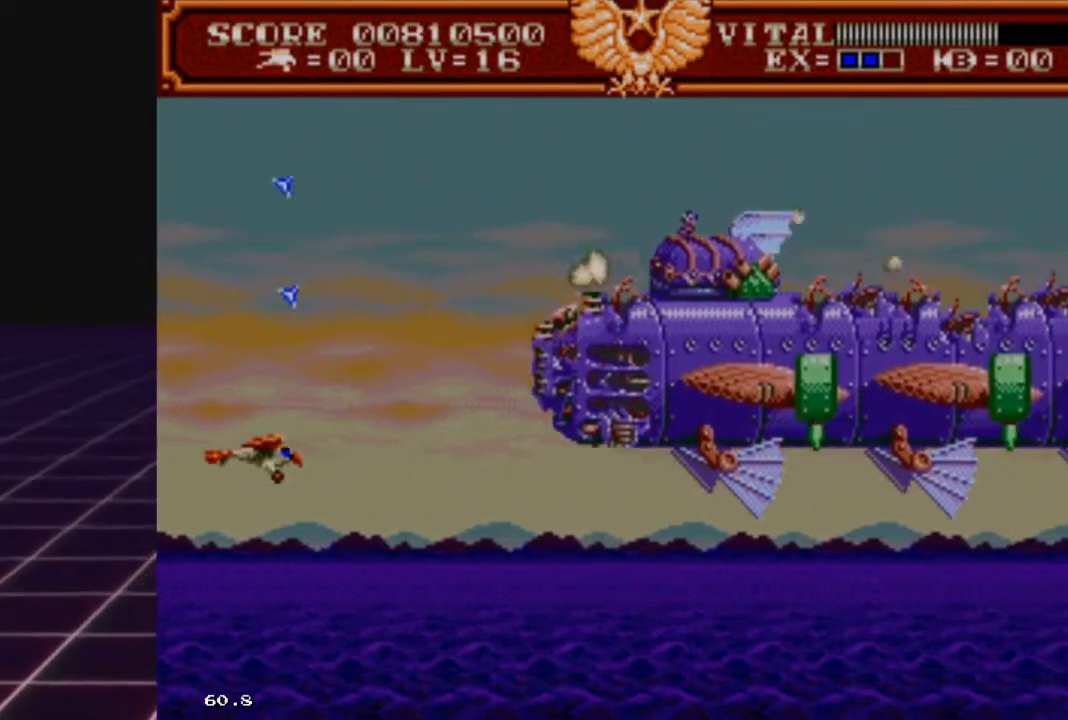
{"buttons": ["R2"], "left_stick": "center", "right_stick": "center", "events": [[133, "left_stick", "down-left"], [400, "left_stick", "center"]]}
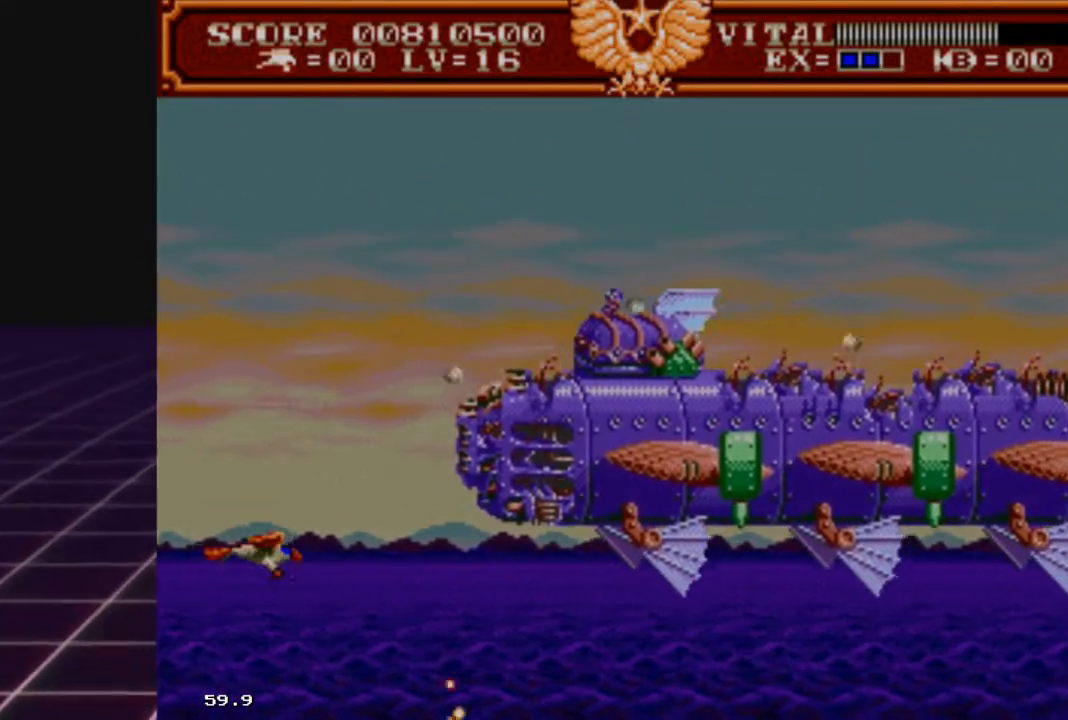
{"buttons": ["R2"], "left_stick": "up-left", "right_stick": "center", "events": [[167, "left_stick", "left"], [267, "left_stick", "up-left"]]}
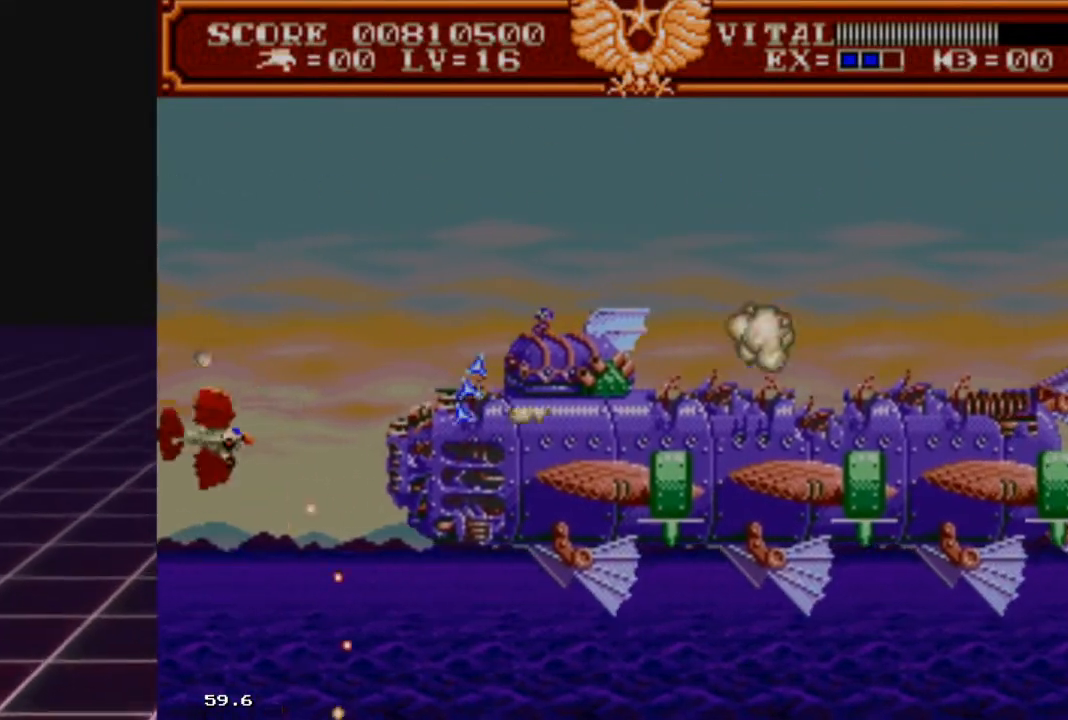
{"buttons": ["R2"], "left_stick": "up", "right_stick": "center", "events": [[33, "left_stick", "up"], [233, "left_stick", "center"], [333, "left_stick", "up"]]}
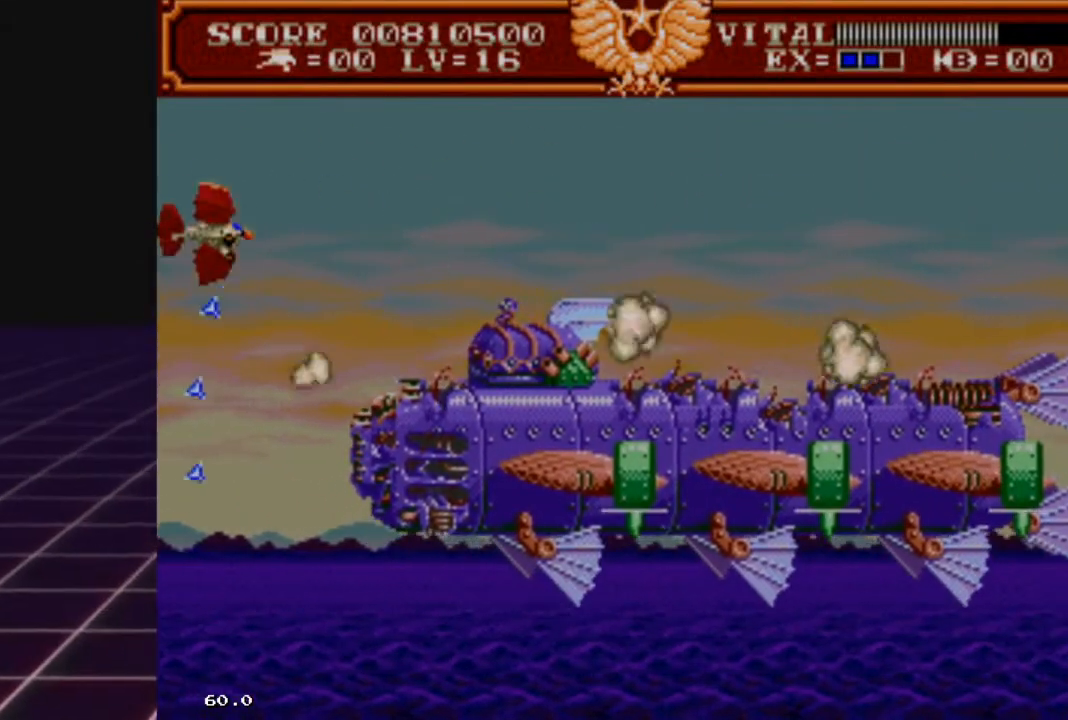
{"buttons": ["R2"], "left_stick": "down", "right_stick": "center", "events": [[100, "left_stick", "right"], [467, "left_stick", "down"]]}
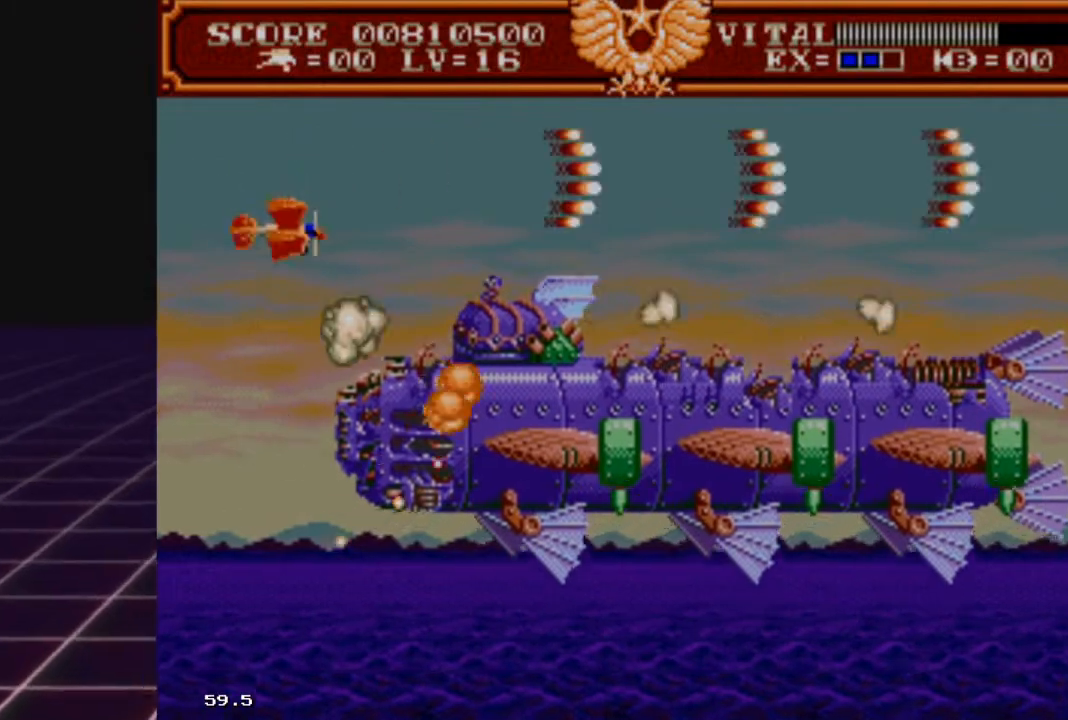
{"buttons": ["R2"], "left_stick": "up-left", "right_stick": "center", "events": [[67, "left_stick", "down-left"], [300, "left_stick", "up-left"]]}
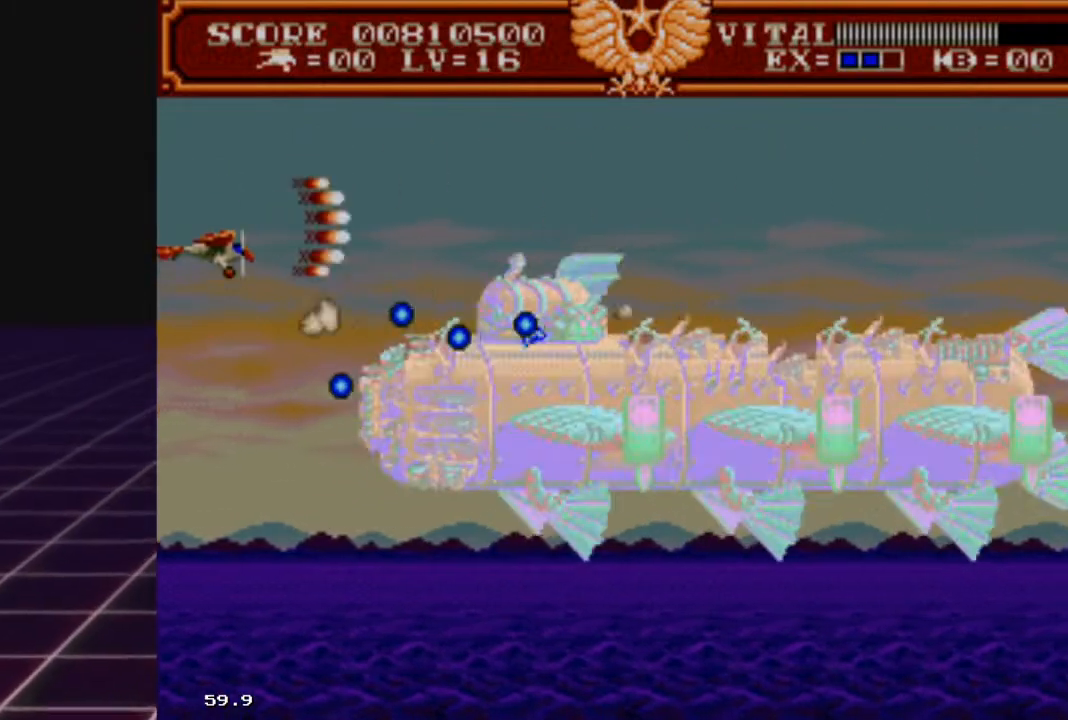
{"buttons": ["R2"], "left_stick": "up-right", "right_stick": "center", "events": [[100, "left_stick", "right"], [233, "left_stick", "down"], [300, "left_stick", "up-left"], [467, "left_stick", "up-right"]]}
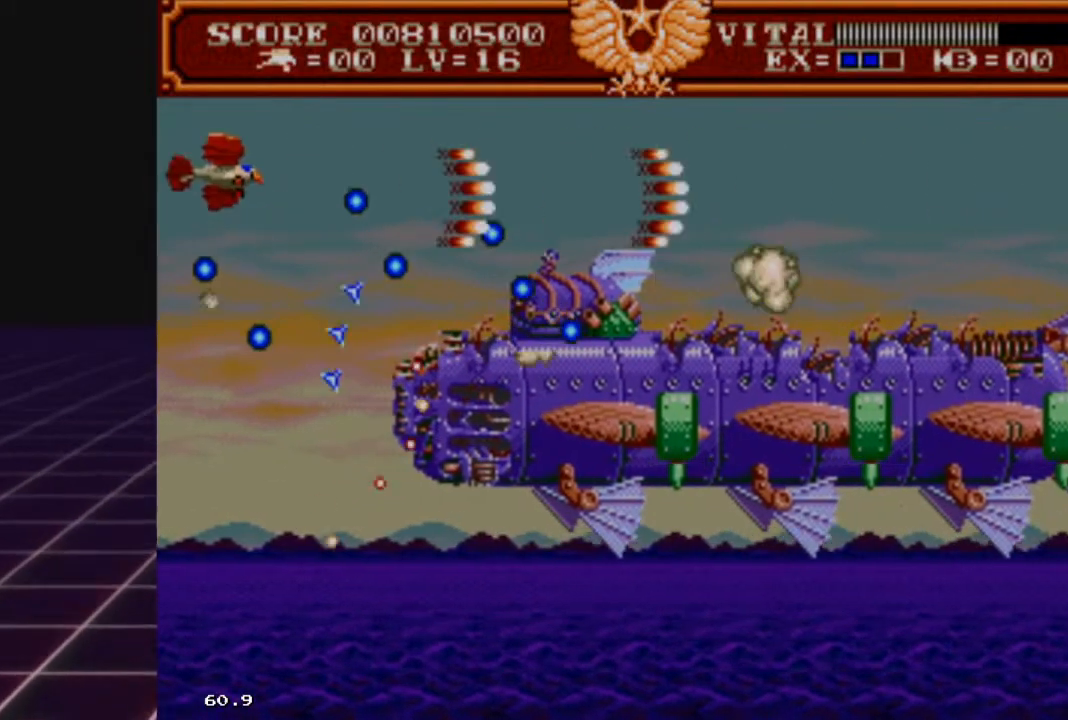
{"buttons": ["R2"], "left_stick": "right", "right_stick": "center", "events": [[100, "left_stick", "right"], [200, "left_stick", "left"], [467, "left_stick", "right"]]}
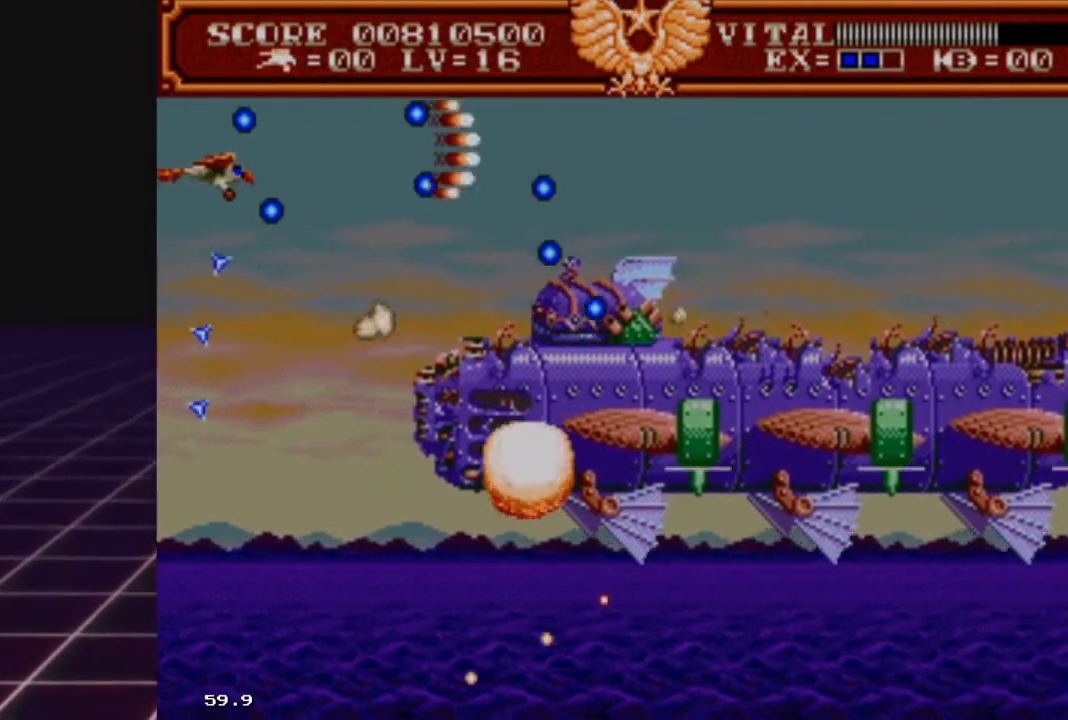
{"buttons": ["R2"], "left_stick": "down-right", "right_stick": "center", "events": [[67, "left_stick", "down-left"], [333, "left_stick", "down-right"]]}
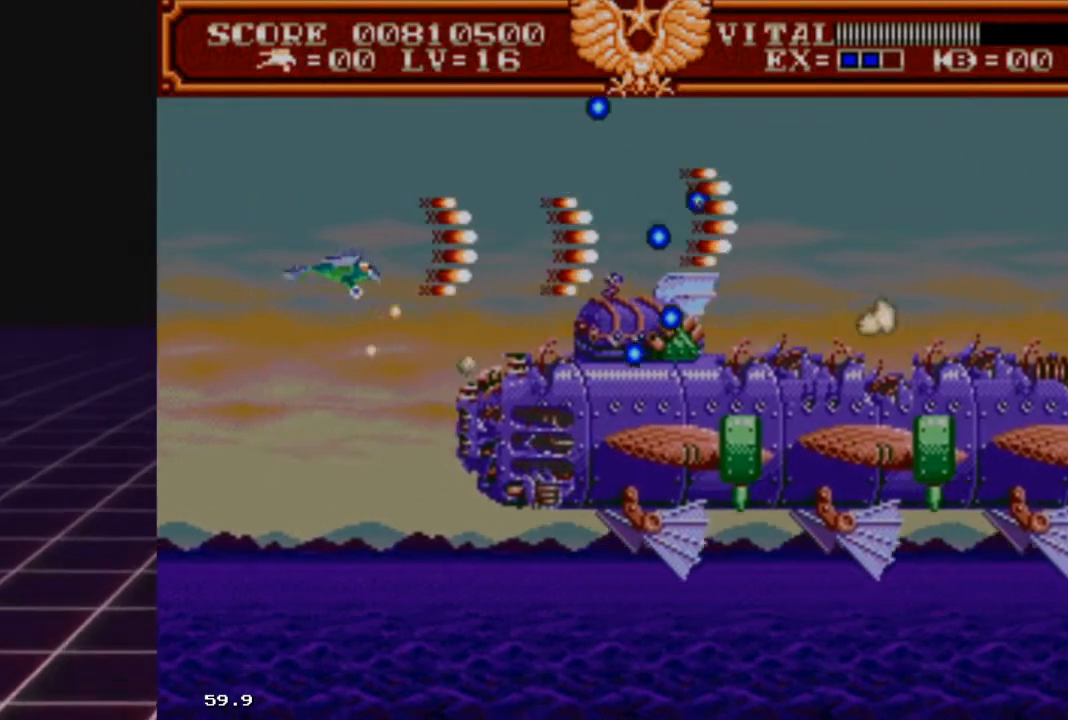
{"buttons": ["R2"], "left_stick": "down-left", "right_stick": "center", "events": [[233, "left_stick", "left"], [400, "left_stick", "down-left"]]}